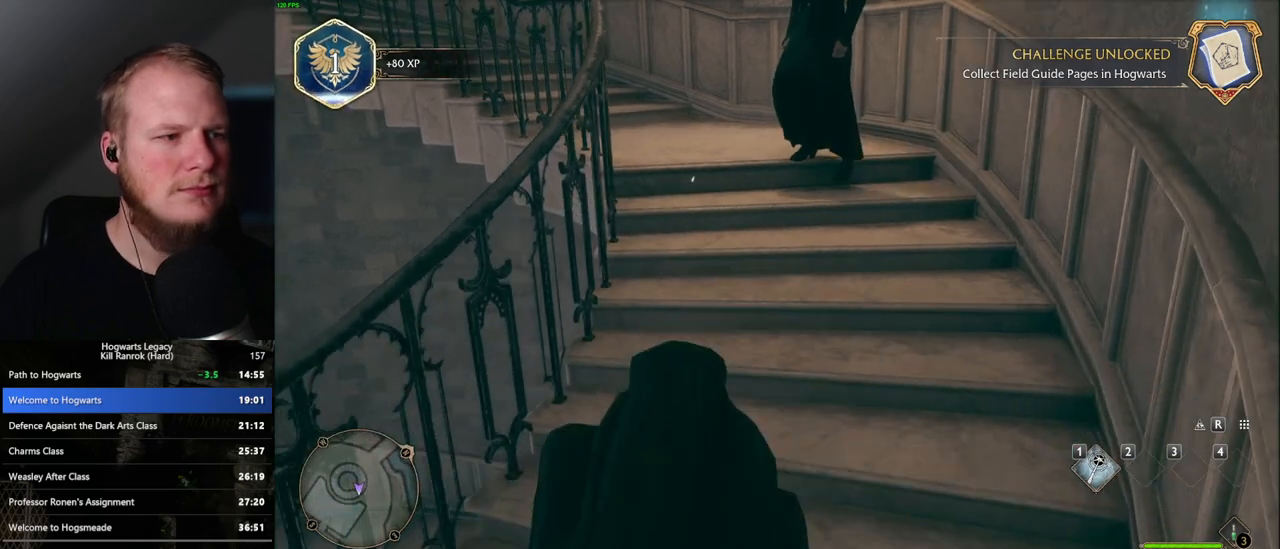
Gameplay with keyboard and mouse; each line is a JSON object with the keys and mouse buttons held at the frame after it. "events" lists presses ("down") and releases ("up") of ".", "/", "0", "1", "2", "3", "4", "5", "6", "7", "8", "9", "a", "alt_l", "alt_r", "b", "backslash", "backspace", "c", "caps_lock", "comma", "ctrl_l", "ctrl_r", "d", "e", "equals", "escape", "f", "f1", "f10", "f11", "f12", "f2", "f3", "f4", "f5", "f6", "f7", "f8", "f9", "g", "h", "i", "j", "k", "l", "lbracket", "m", "minus", "n", "o", "p", "q", "quote", "r", "rbracket", "return", "s", "semicolon", "shift_l", "shift_r", "space", "super_l", "super_r", "t", "tab", "tilde", "u", "v", "w", "x", "y", "z", "mouse_left", "mouse_wheel", "mouse_right", "mouse_mb4" and "mouse_mb5" between this image and that frame as [ms after this image, input, new state], when the widget could be followed in between. "mouse_left", "mouse_wheel", "mouse_right", "mouse_mb4", "mouse_mb5" = the "left", "wheel", "right", "mb4", "mb5" buttons of the "mouse" list. No other keys are recorded. "wheel" means that the mouse wheel is clicked or scrolled. Mouse movement is not recorded.
{"keys": [], "mouse": [], "events": [[67, "escape", "down"], [167, "escape", "up"], [250, "escape", "down"], [333, "escape", "up"]]}
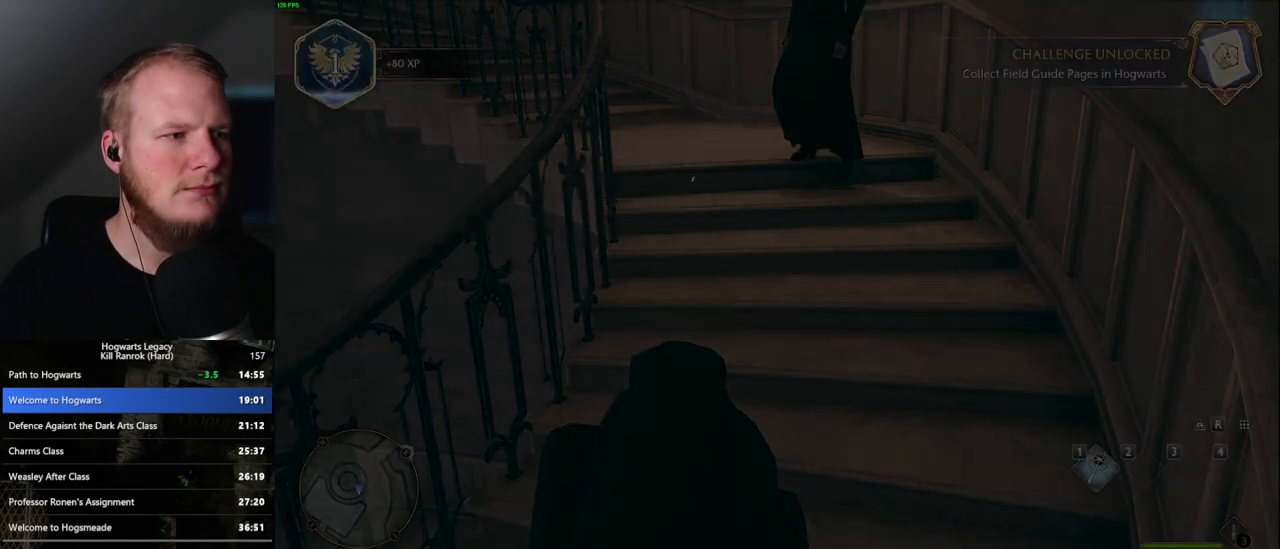
{"keys": [], "mouse": [], "events": []}
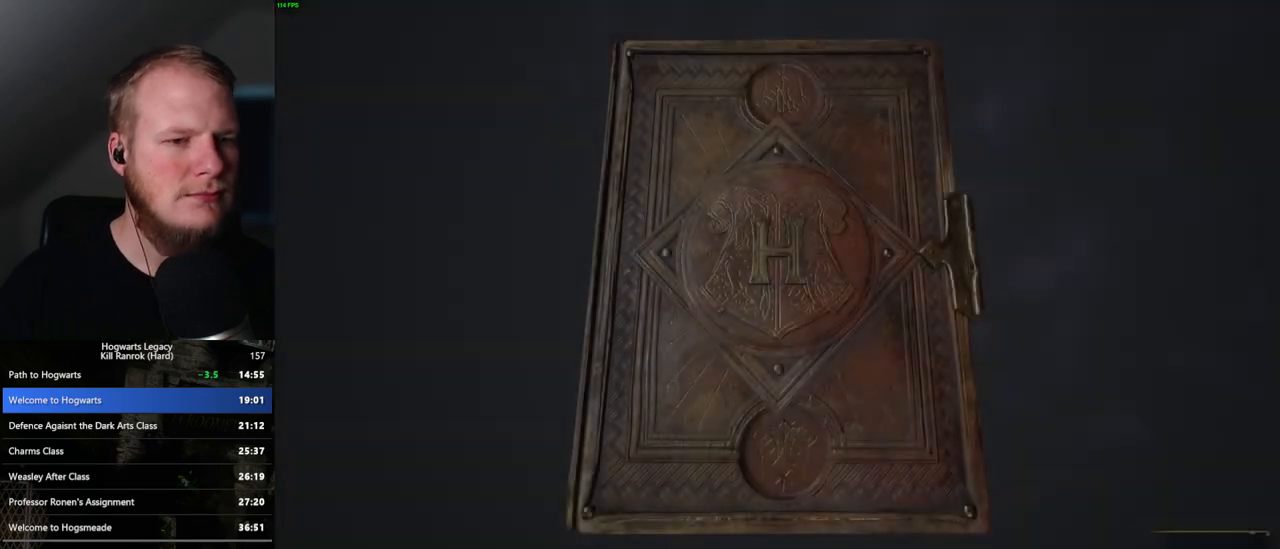
{"keys": ["space"], "mouse": [], "events": [[317, "space", "down"], [383, "space", "up"], [483, "space", "down"]]}
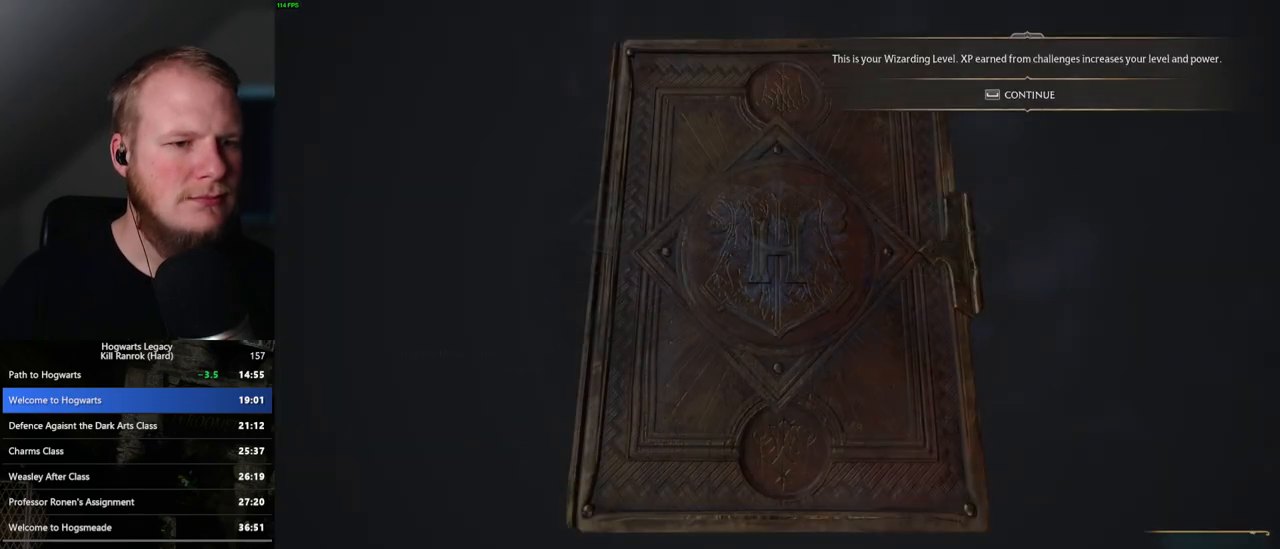
{"keys": [], "mouse": ["left"], "events": [[67, "space", "up"], [167, "space", "down"], [233, "space", "up"], [433, "mouse_left", "down"]]}
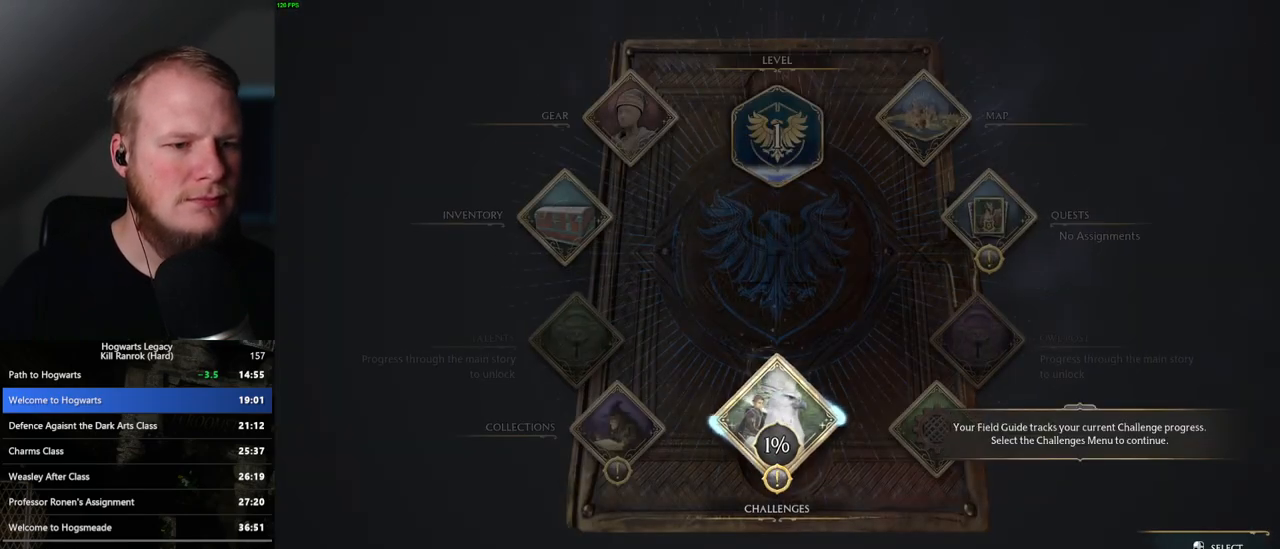
{"keys": [], "mouse": [], "events": [[33, "mouse_left", "up"], [250, "mouse_left", "down"], [333, "mouse_left", "up"]]}
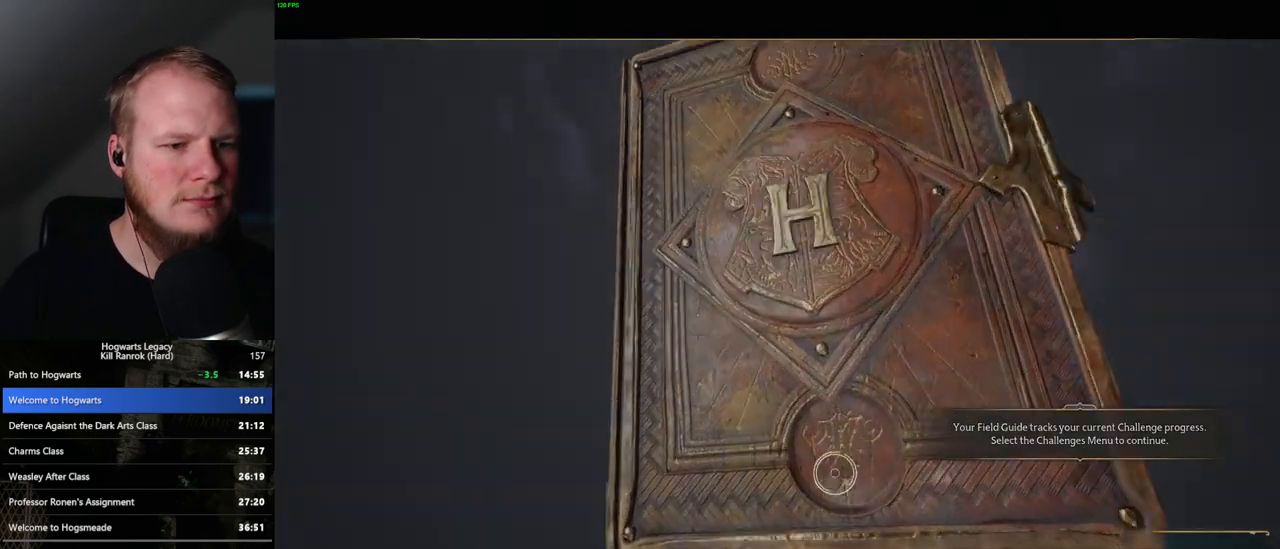
{"keys": [], "mouse": [], "events": []}
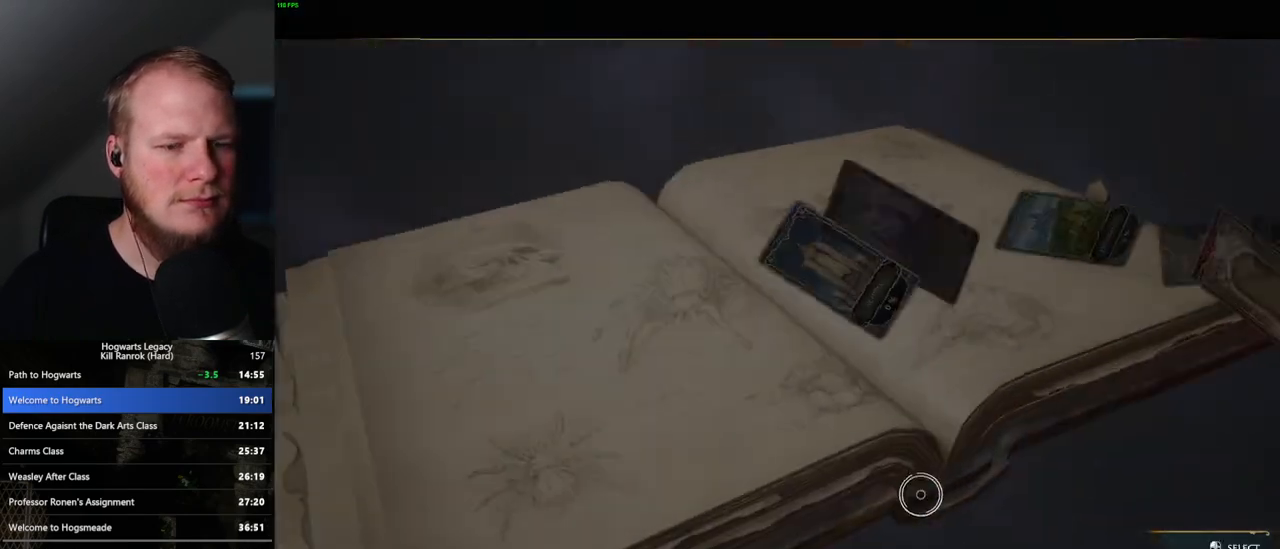
{"keys": [], "mouse": [], "events": []}
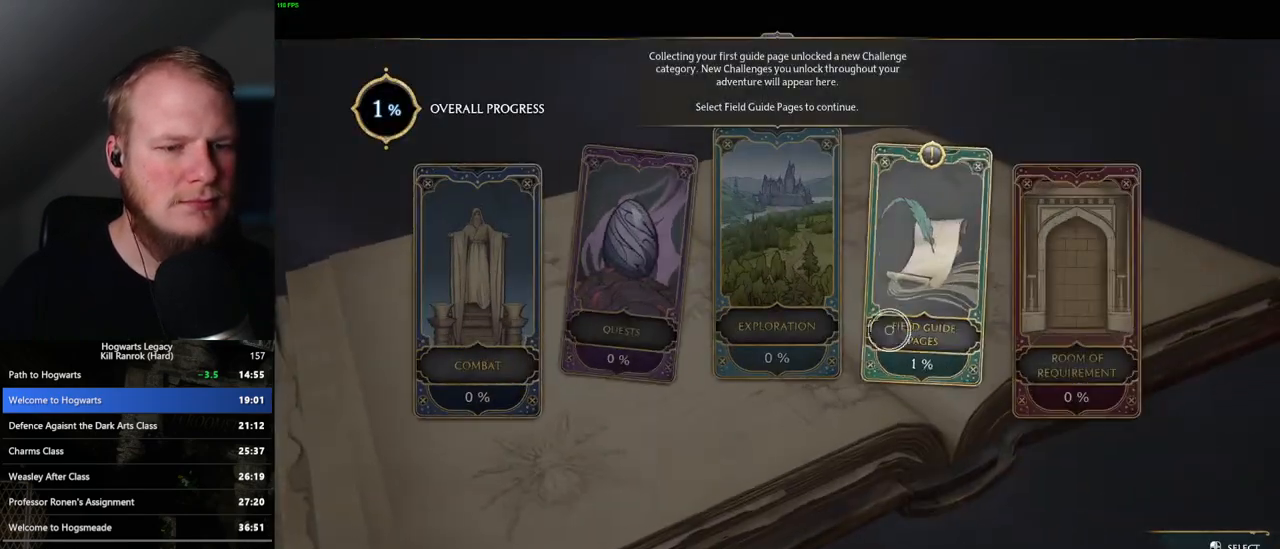
{"keys": ["space"], "mouse": [], "events": [[50, "mouse_left", "down"], [133, "mouse_left", "up"], [200, "mouse_left", "down"], [283, "mouse_left", "up"], [467, "space", "down"]]}
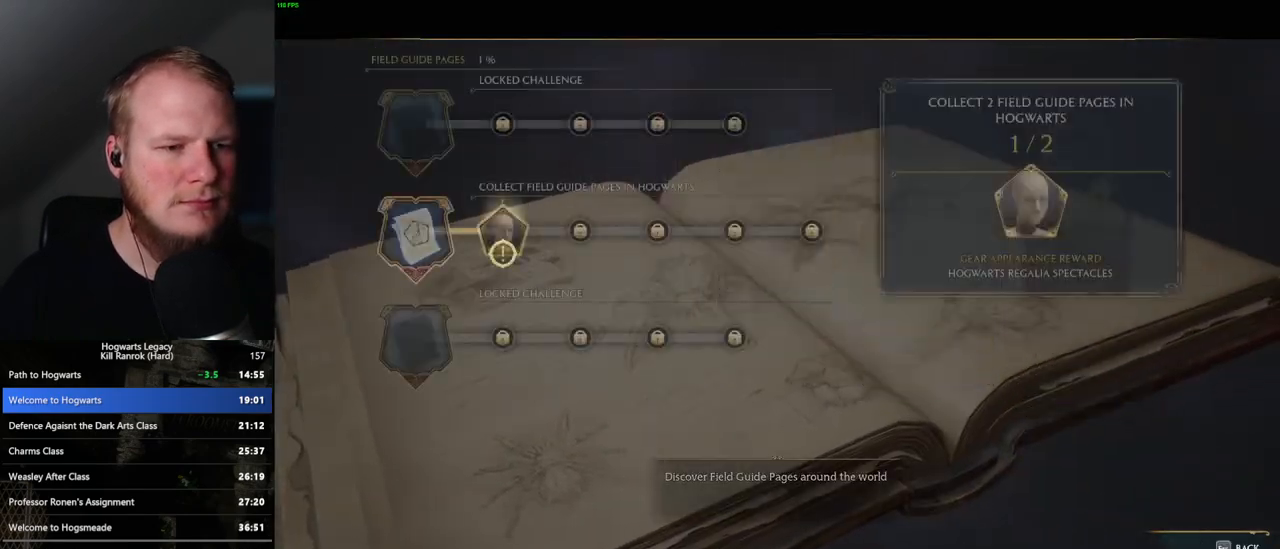
{"keys": [], "mouse": [], "events": [[33, "space", "up"], [133, "space", "down"], [233, "space", "up"], [333, "space", "down"], [433, "space", "up"]]}
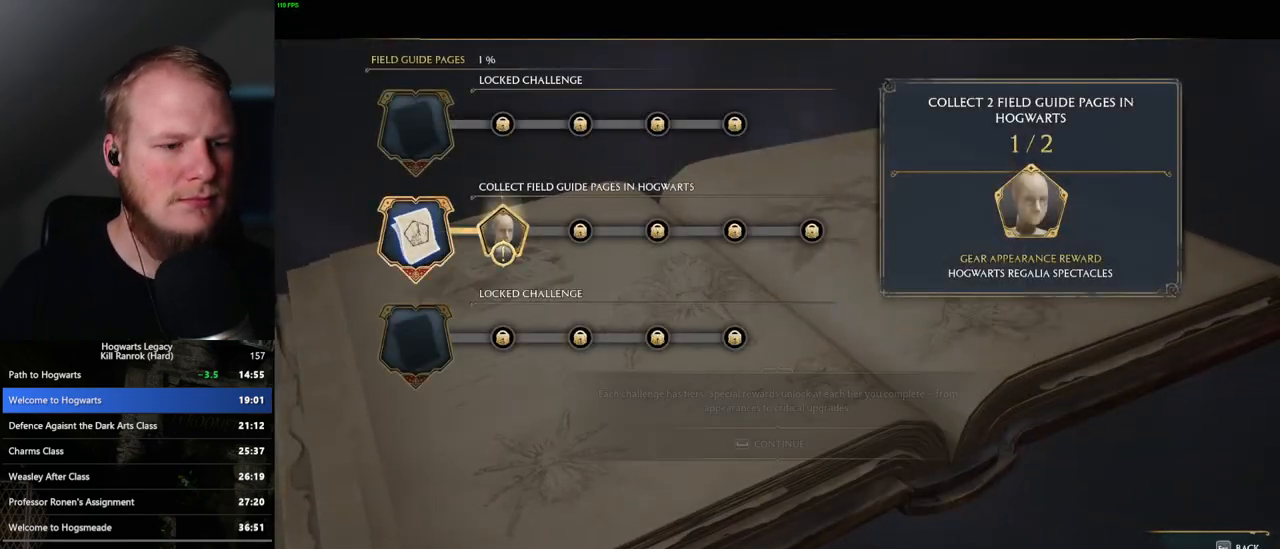
{"keys": ["escape"], "mouse": [], "events": [[133, "escape", "down"], [233, "escape", "up"], [300, "escape", "down"], [383, "escape", "up"], [433, "escape", "down"]]}
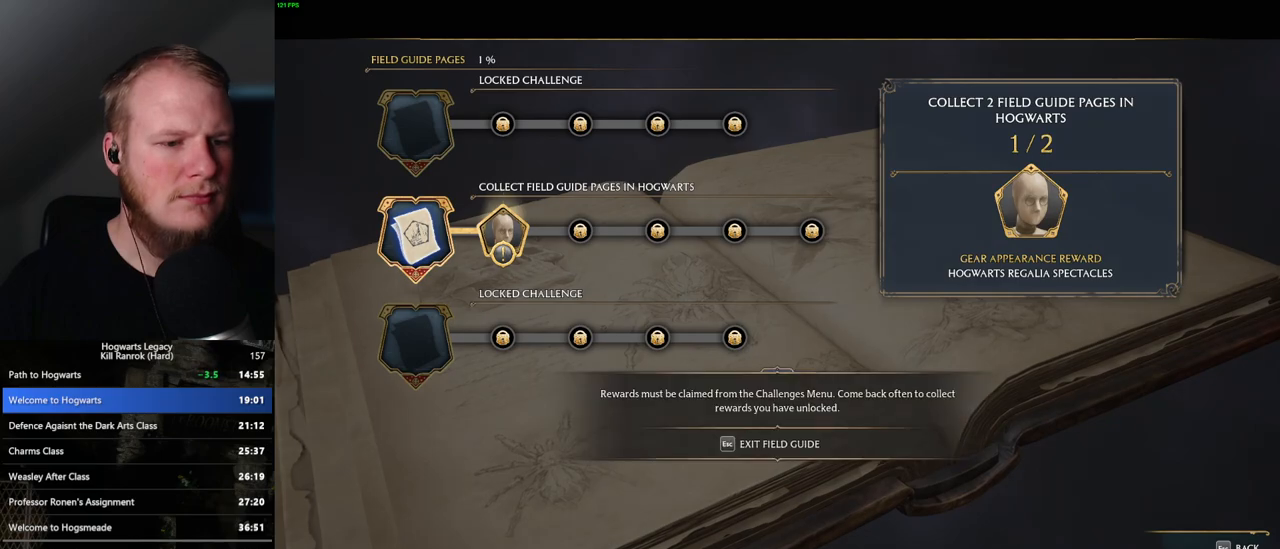
{"keys": ["a"], "mouse": [], "events": [[17, "escape", "up"], [317, "a", "down"]]}
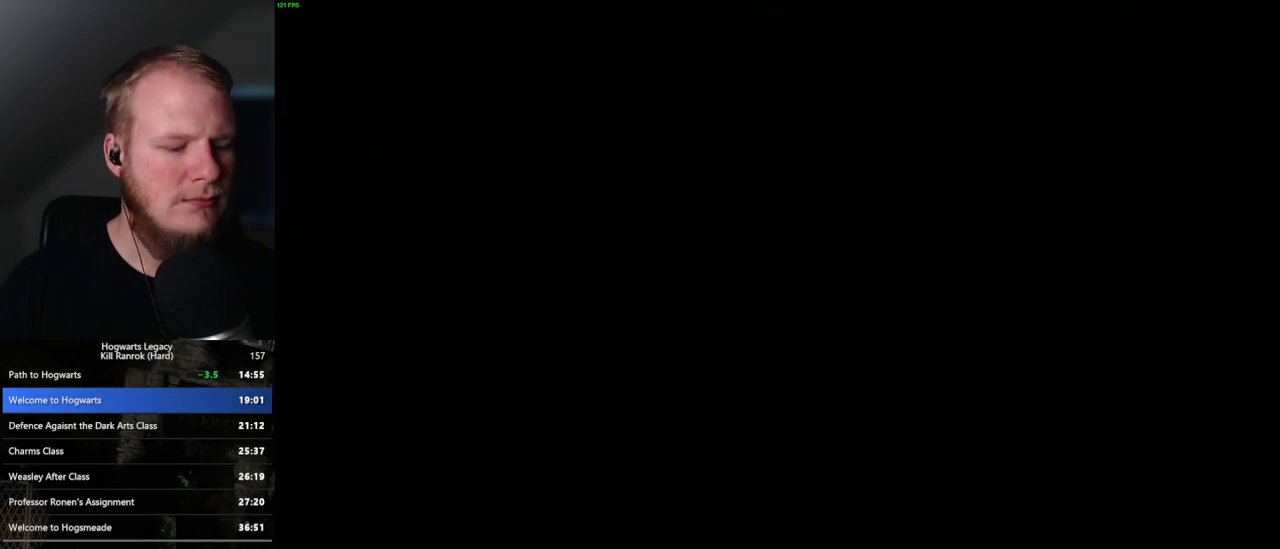
{"keys": ["a"], "mouse": [], "events": []}
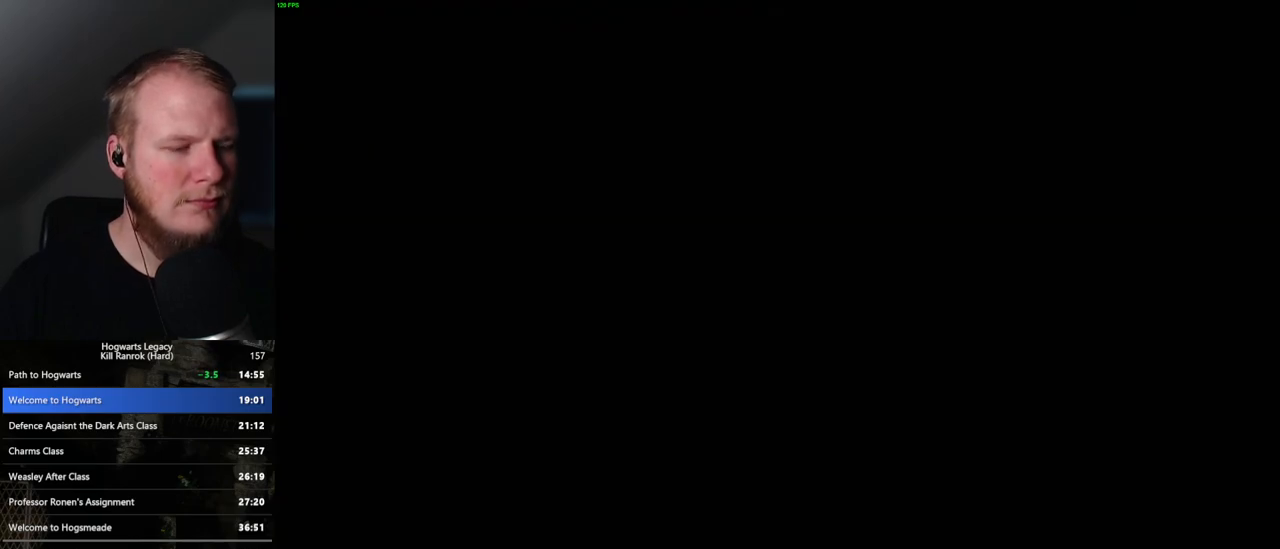
{"keys": ["a", "w"], "mouse": [], "events": [[267, "w", "down"]]}
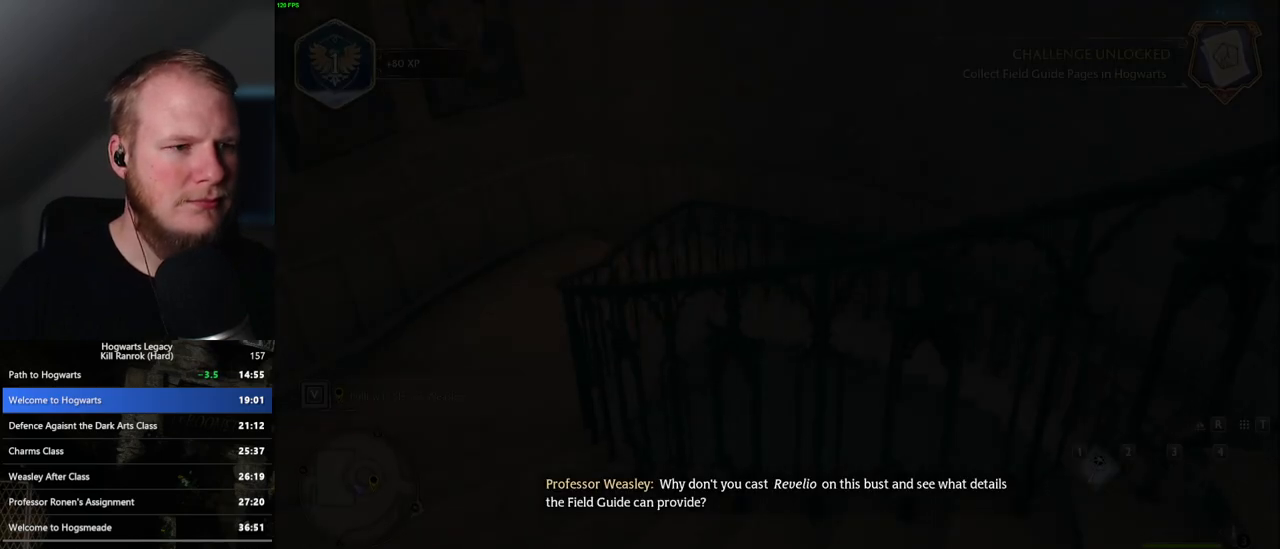
{"keys": ["d", "w"], "mouse": ["left"], "events": [[200, "d", "down"], [250, "a", "up"], [400, "mouse_left", "down"]]}
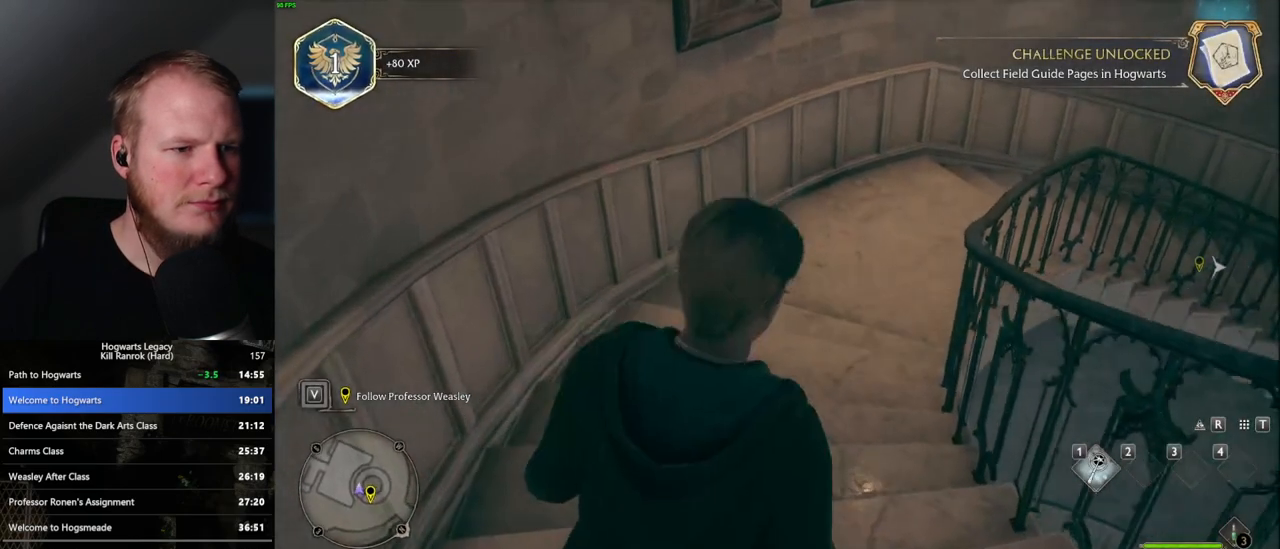
{"keys": ["d", "w"], "mouse": ["mb5"], "events": [[50, "mouse_left", "up"], [117, "mouse_mb5", "down"], [317, "mouse_mb5", "up"], [383, "mouse_mb5", "down"]]}
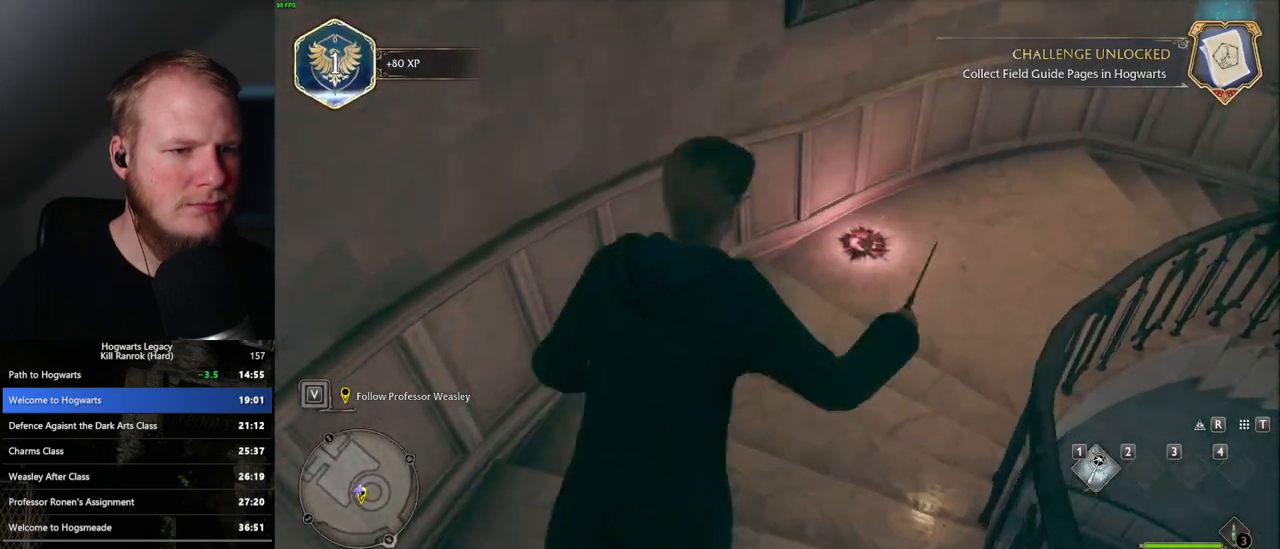
{"keys": ["d", "w"], "mouse": [], "events": [[17, "mouse_mb5", "up"]]}
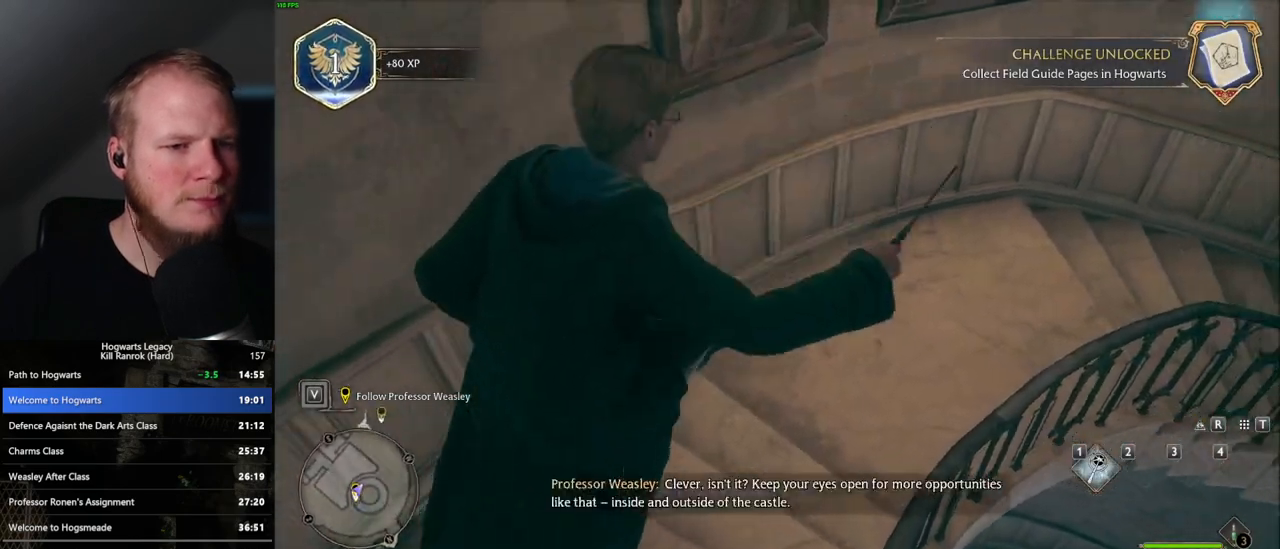
{"keys": ["d", "w"], "mouse": ["mb5"], "events": [[167, "mouse_left", "down"], [300, "mouse_left", "up"], [400, "mouse_mb5", "down"]]}
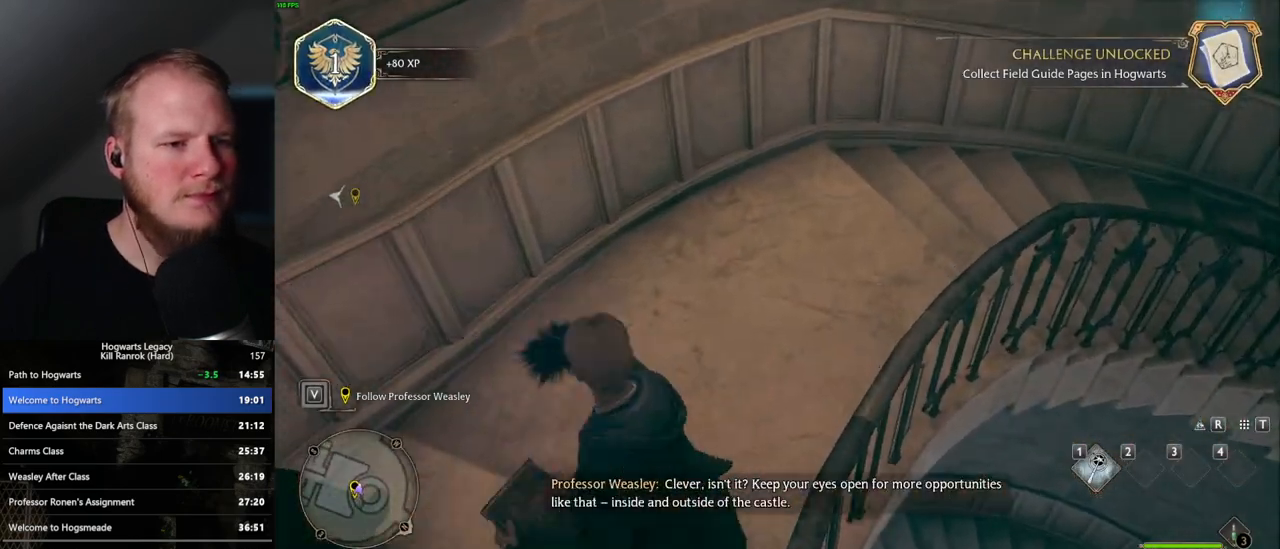
{"keys": ["d", "w"], "mouse": [], "events": [[50, "mouse_mb5", "up"]]}
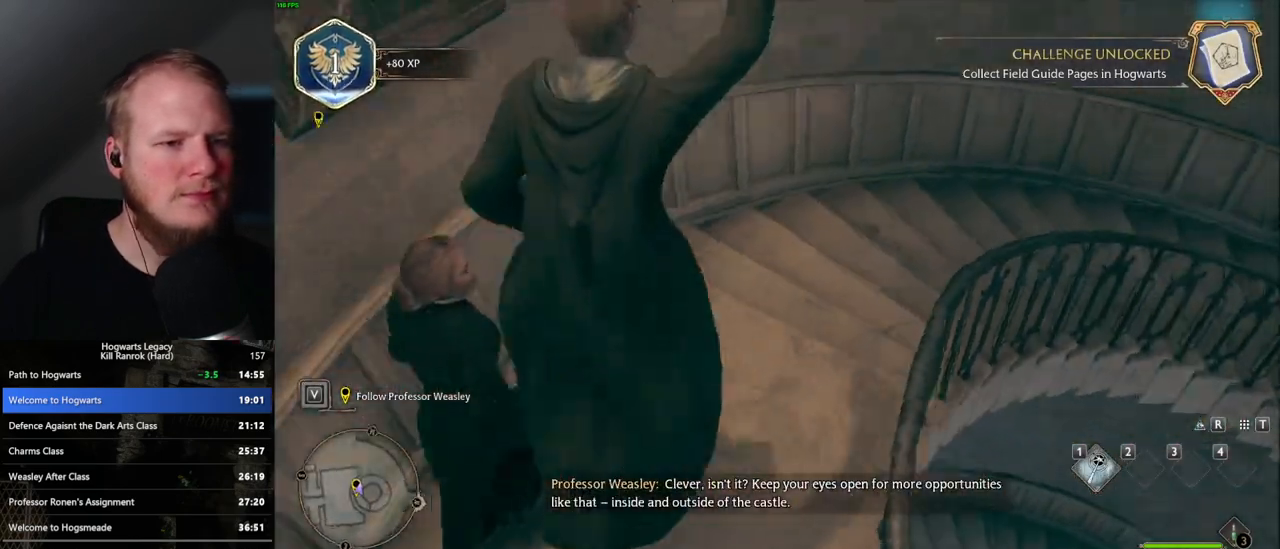
{"keys": ["d", "w"], "mouse": [], "events": [[333, "mouse_left", "down"], [450, "mouse_left", "up"]]}
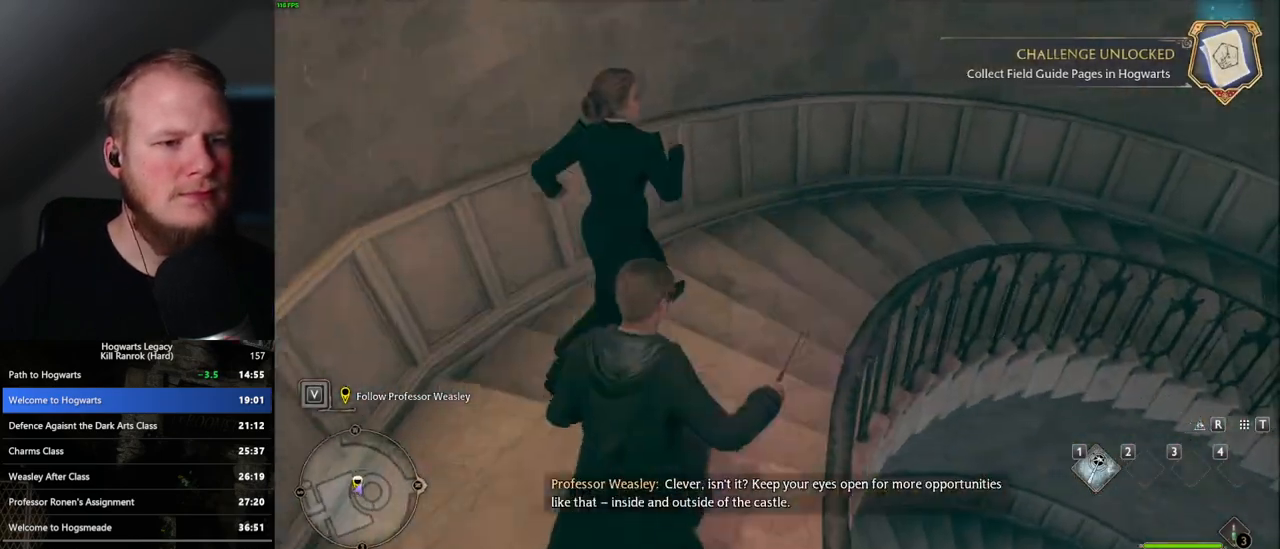
{"keys": ["d", "w"], "mouse": [], "events": [[67, "mouse_mb5", "down"], [200, "mouse_mb5", "up"]]}
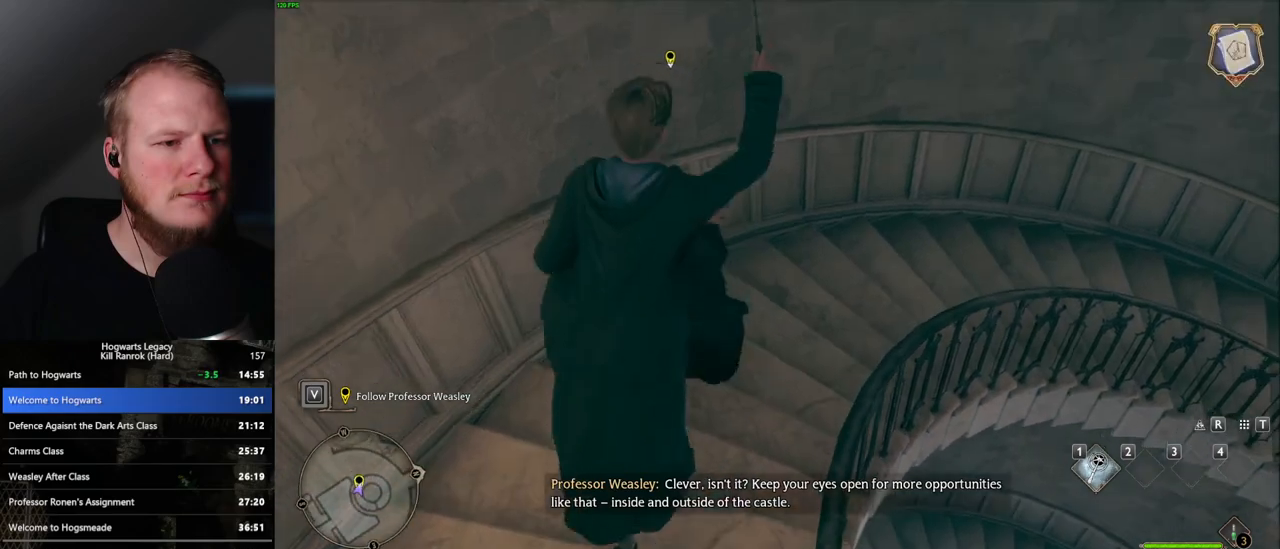
{"keys": ["d", "w"], "mouse": [], "events": []}
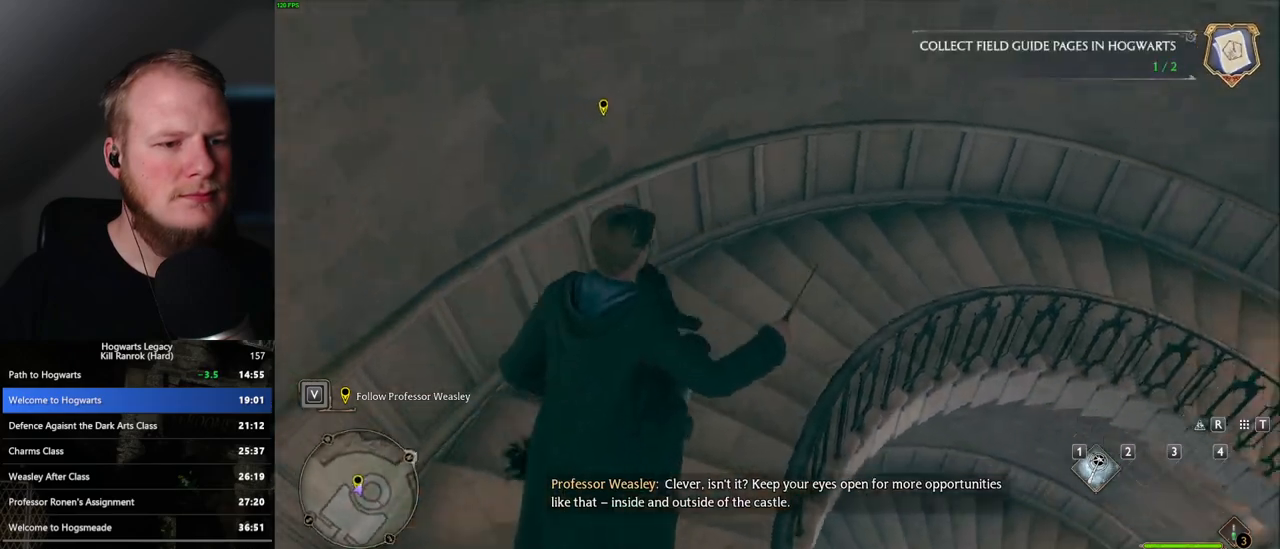
{"keys": ["d", "w"], "mouse": [], "events": [[83, "mouse_left", "down"], [217, "mouse_left", "up"], [300, "mouse_mb5", "down"], [483, "mouse_mb5", "up"]]}
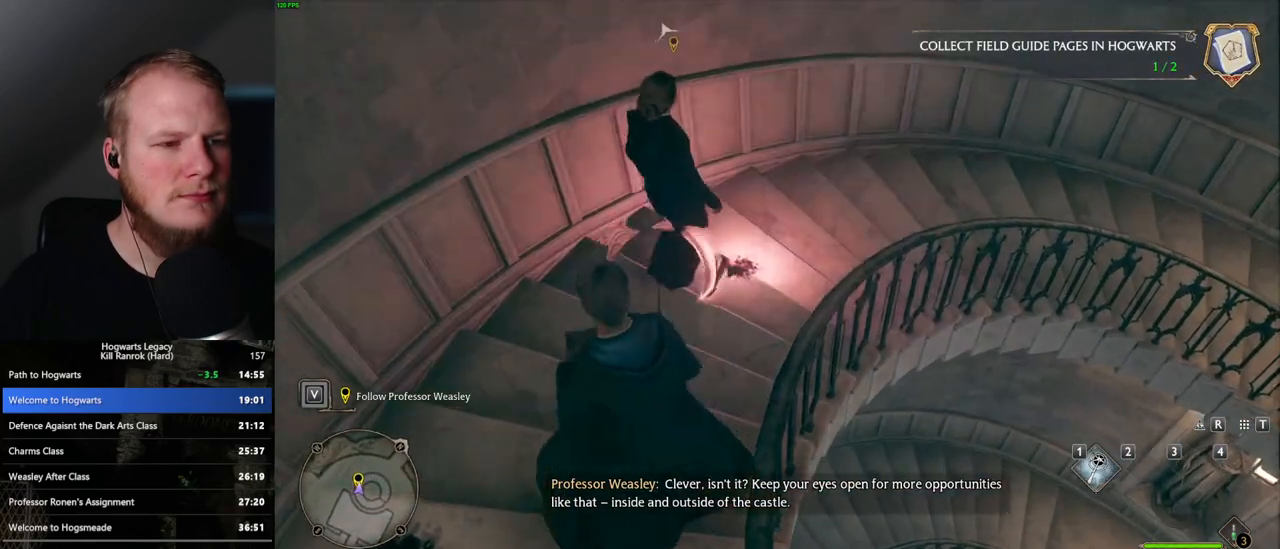
{"keys": ["d", "w"], "mouse": [], "events": []}
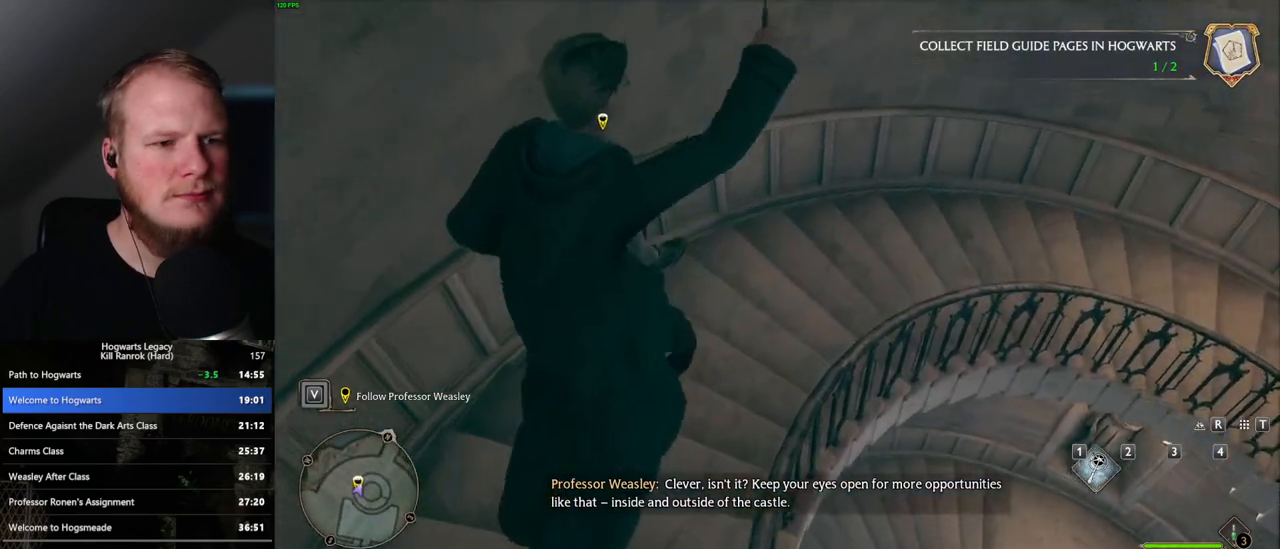
{"keys": ["d", "w"], "mouse": [], "events": [[350, "mouse_left", "down"], [483, "mouse_left", "up"]]}
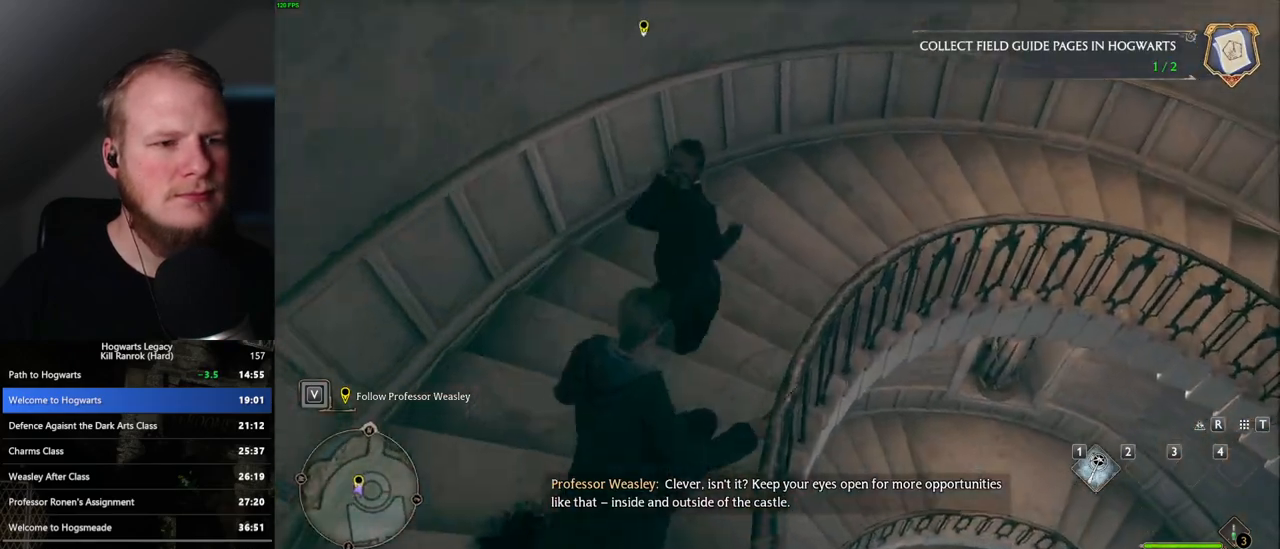
{"keys": ["d", "w"], "mouse": [], "events": [[83, "mouse_mb5", "down"], [267, "mouse_mb5", "up"]]}
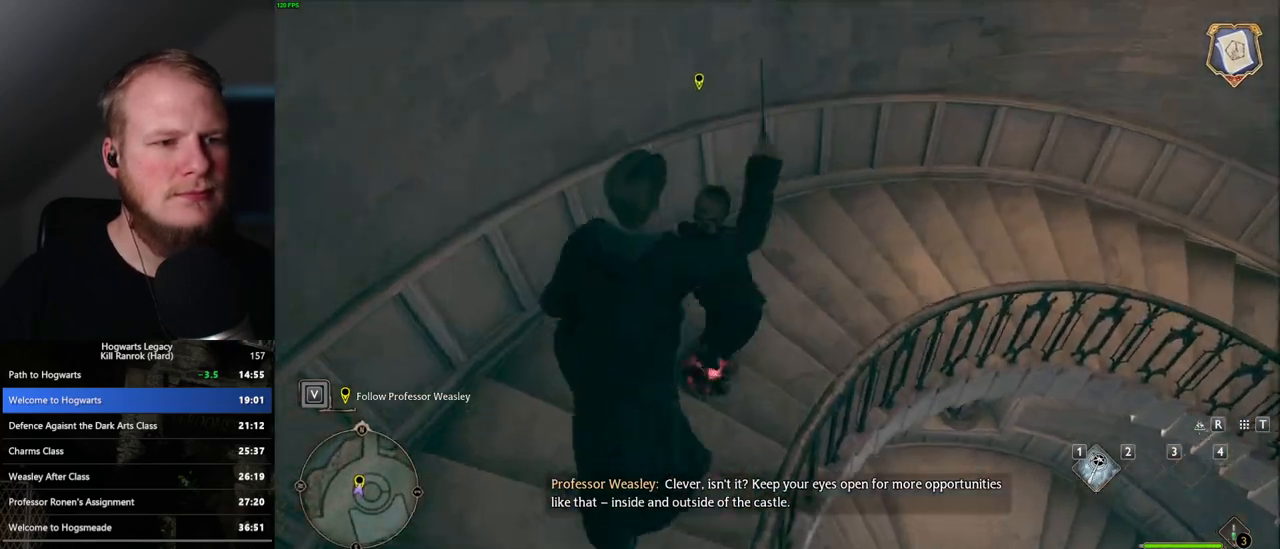
{"keys": ["d", "w"], "mouse": ["left"], "events": [[467, "mouse_left", "down"]]}
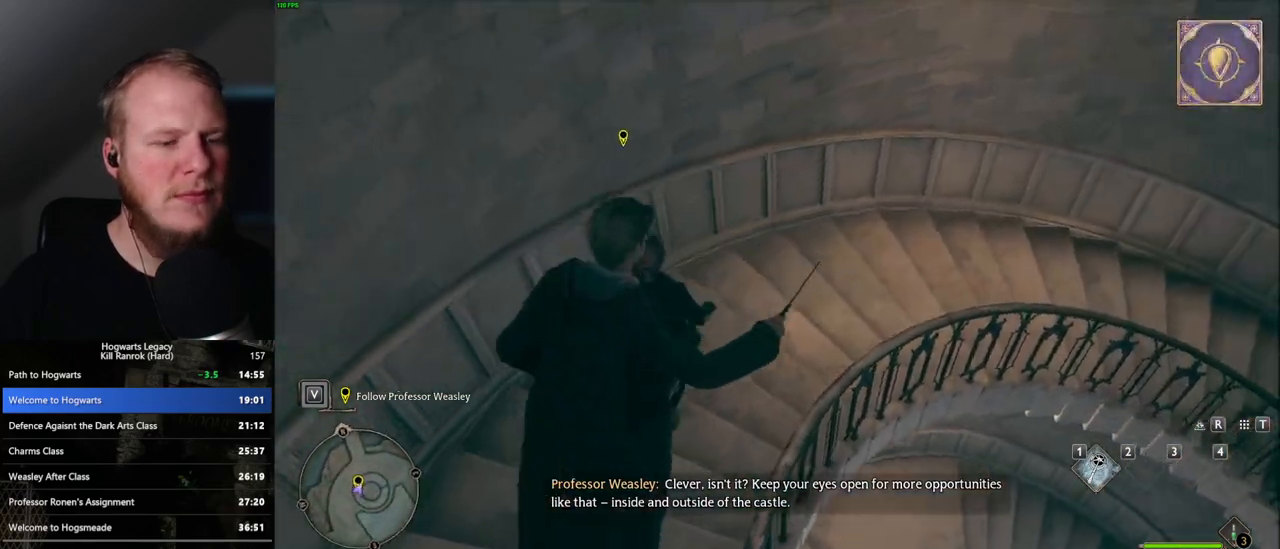
{"keys": ["d", "w"], "mouse": [], "events": [[67, "mouse_left", "up"], [200, "mouse_left", "down"], [250, "mouse_left", "up"], [283, "mouse_mb5", "down"], [450, "mouse_mb5", "up"]]}
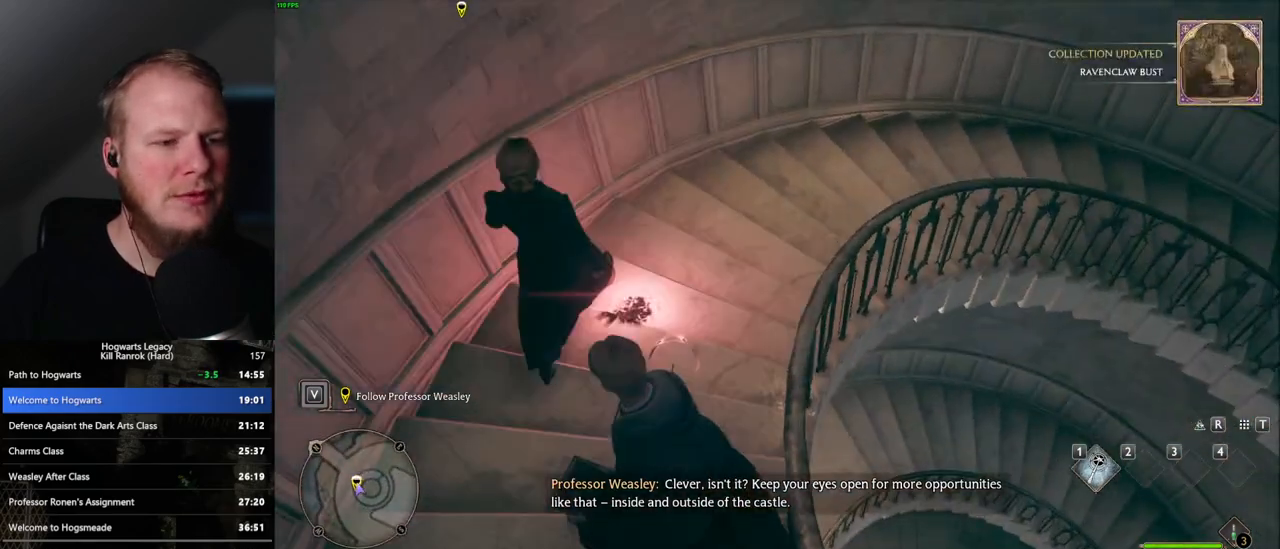
{"keys": ["d", "w"], "mouse": ["mb5"], "events": [[383, "mouse_mb5", "down"]]}
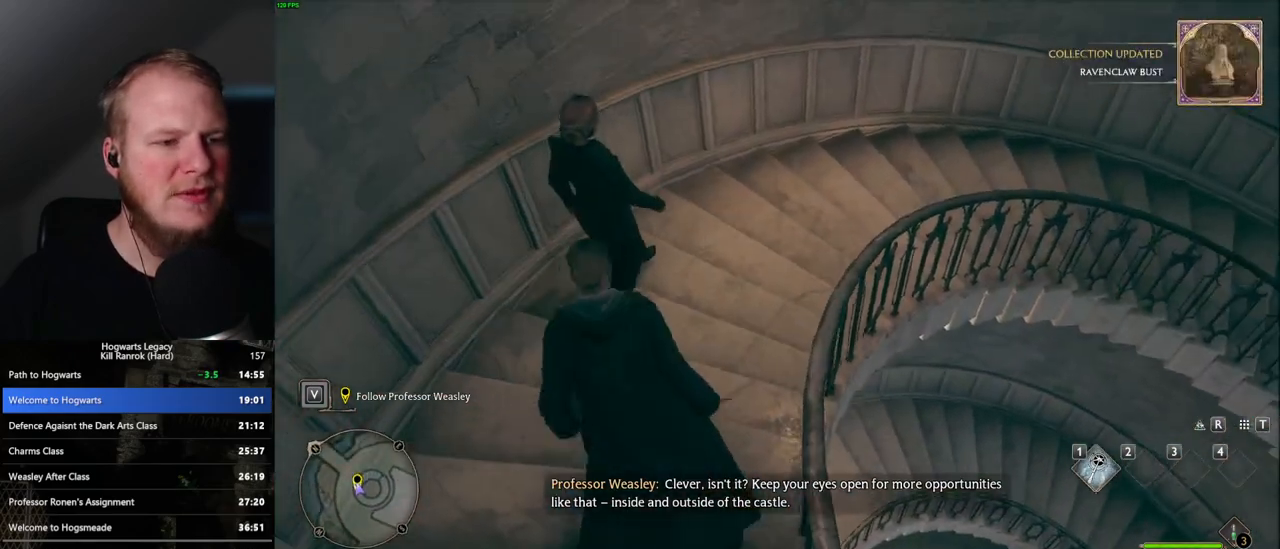
{"keys": ["d", "w"], "mouse": [], "events": [[67, "mouse_mb5", "up"]]}
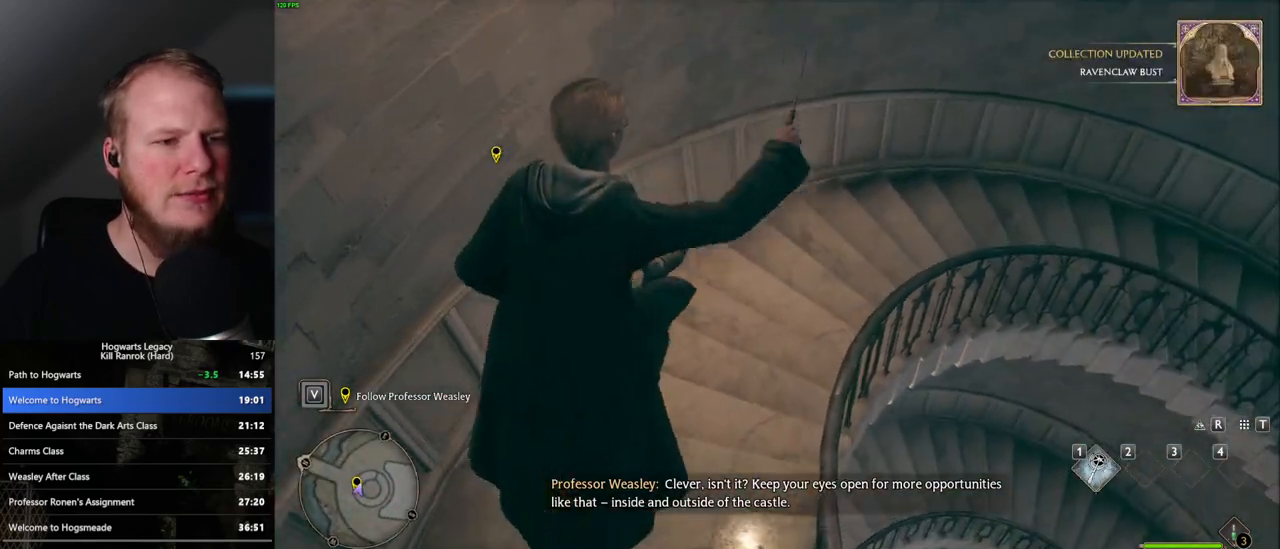
{"keys": ["d", "w"], "mouse": ["mb5"], "events": [[233, "mouse_left", "down"], [383, "mouse_left", "up"], [467, "mouse_mb5", "down"]]}
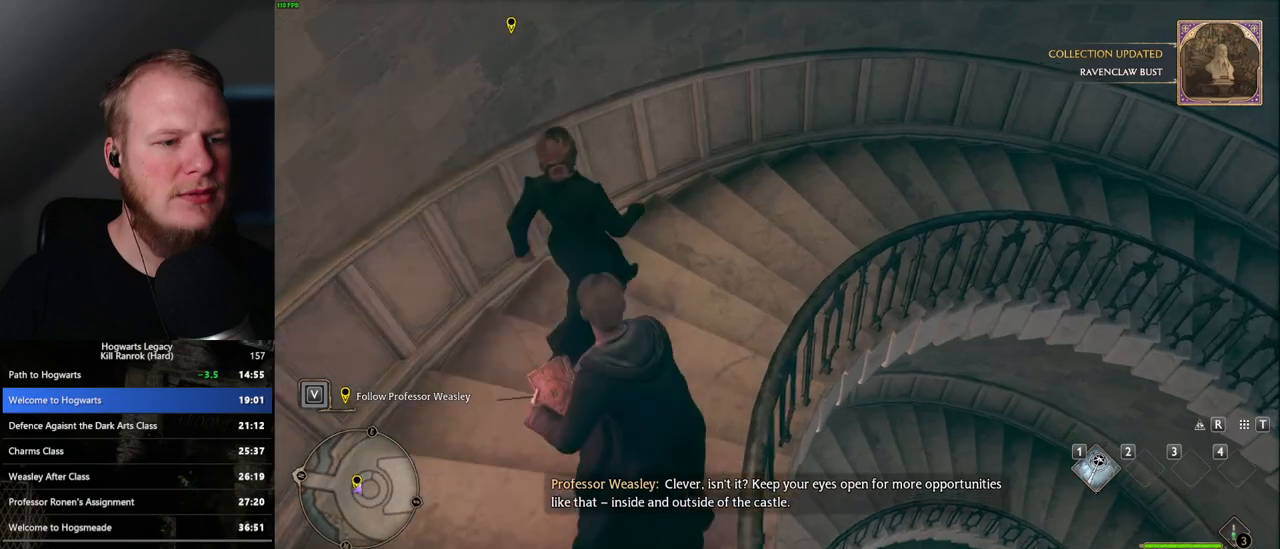
{"keys": ["d", "w"], "mouse": [], "events": [[133, "mouse_mb5", "up"], [200, "mouse_mb5", "down"], [350, "mouse_mb5", "up"]]}